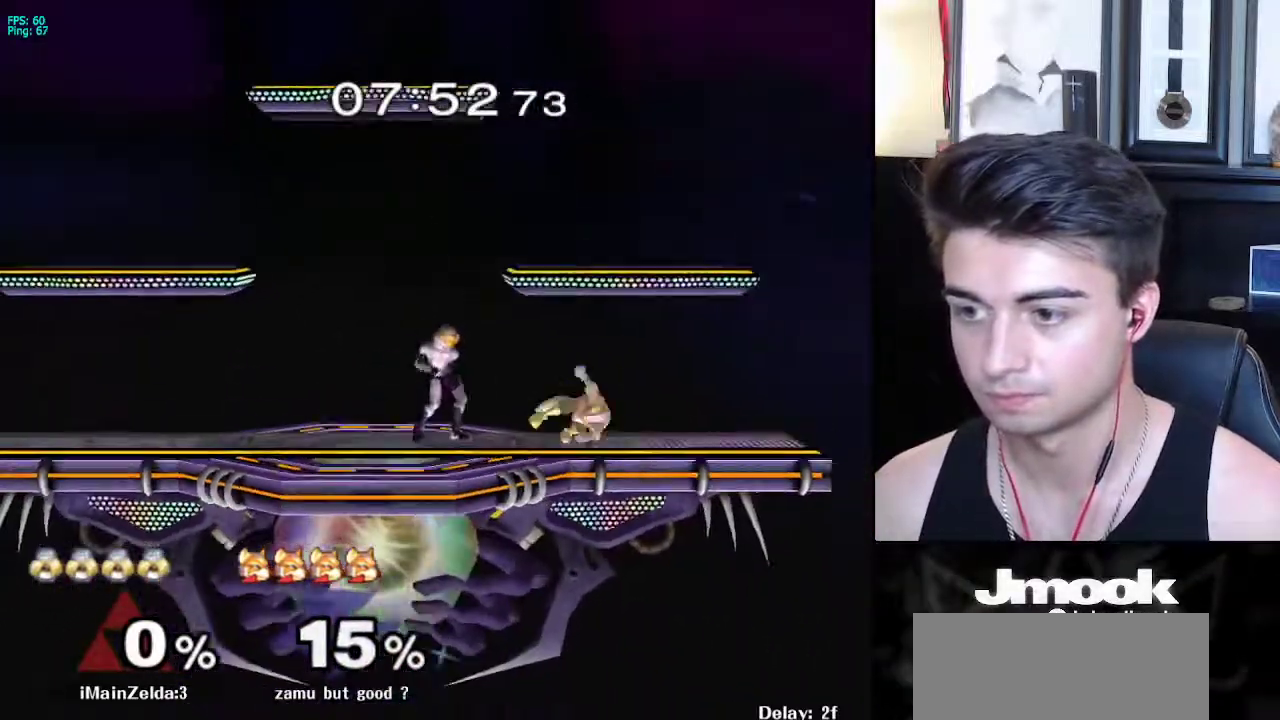
Gameplay with a controller (Nintendo layout); each line is a JSON object with the inputs held at the frame after it. "events" lists button and stick changes between this image and that frame as [ms after this image, input, new state], when the widget could be followed in between. Not read: L3 R3 START.
{"buttons": ["Z"], "left_stick": "center", "right_stick": "down", "events": [[117, "left_stick", "right"], [200, "A", "down"], [233, "Z", "down"], [250, "left_stick", "center"], [333, "Z", "up"], [350, "A", "up"], [400, "Z", "down"], [400, "right_stick", "down"]]}
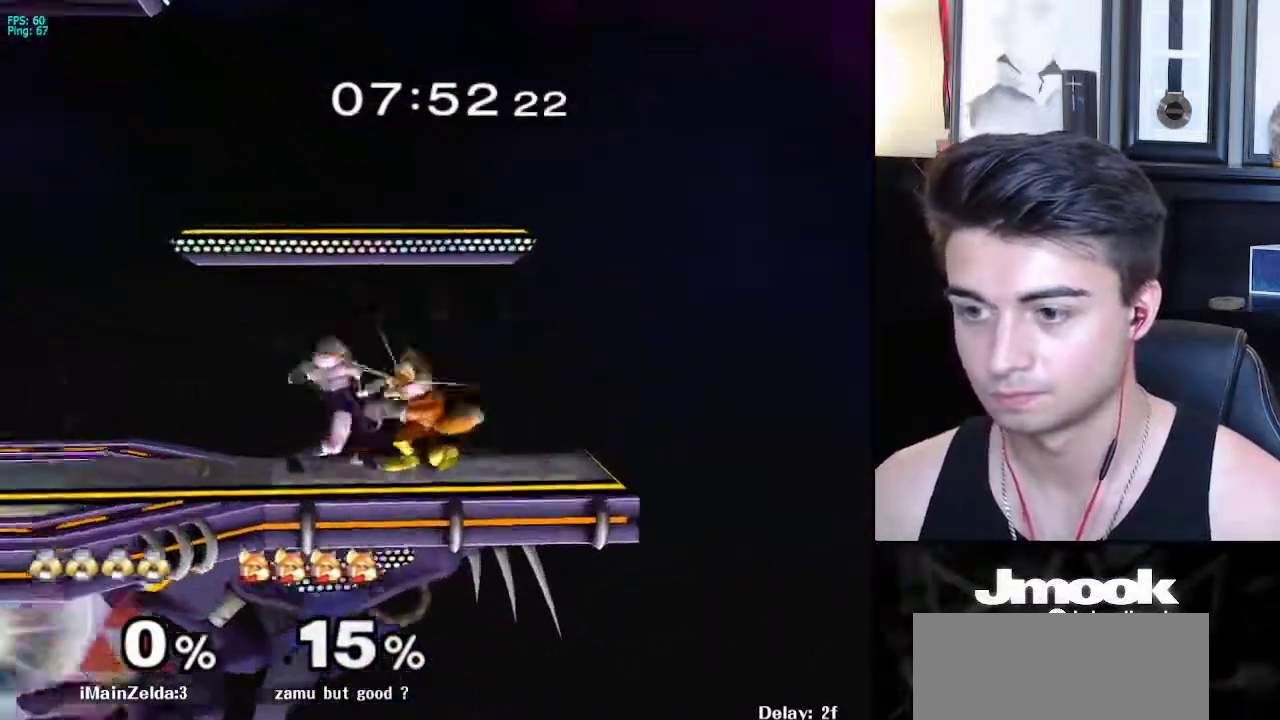
{"buttons": [], "left_stick": "center", "right_stick": "down", "events": [[50, "Z", "up"]]}
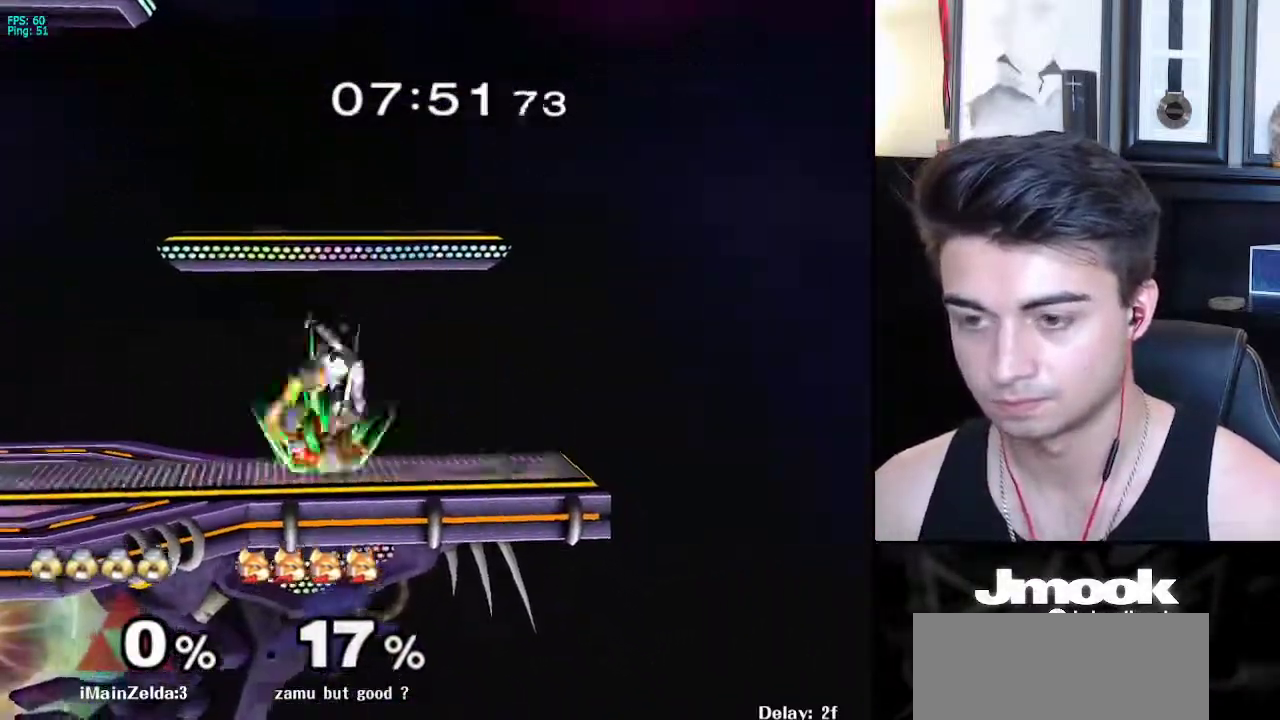
{"buttons": [], "left_stick": "center", "right_stick": "center", "events": [[183, "right_stick", "center"]]}
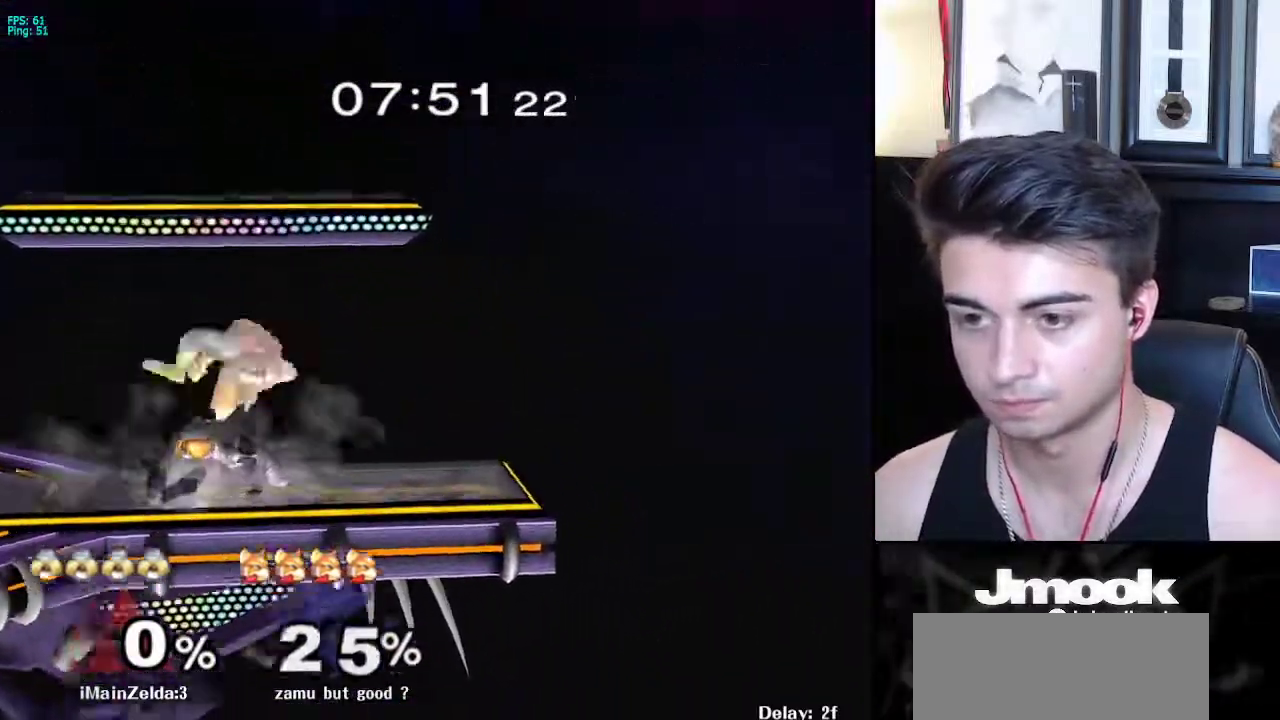
{"buttons": [], "left_stick": "right", "right_stick": "center", "events": [[383, "left_stick", "right"]]}
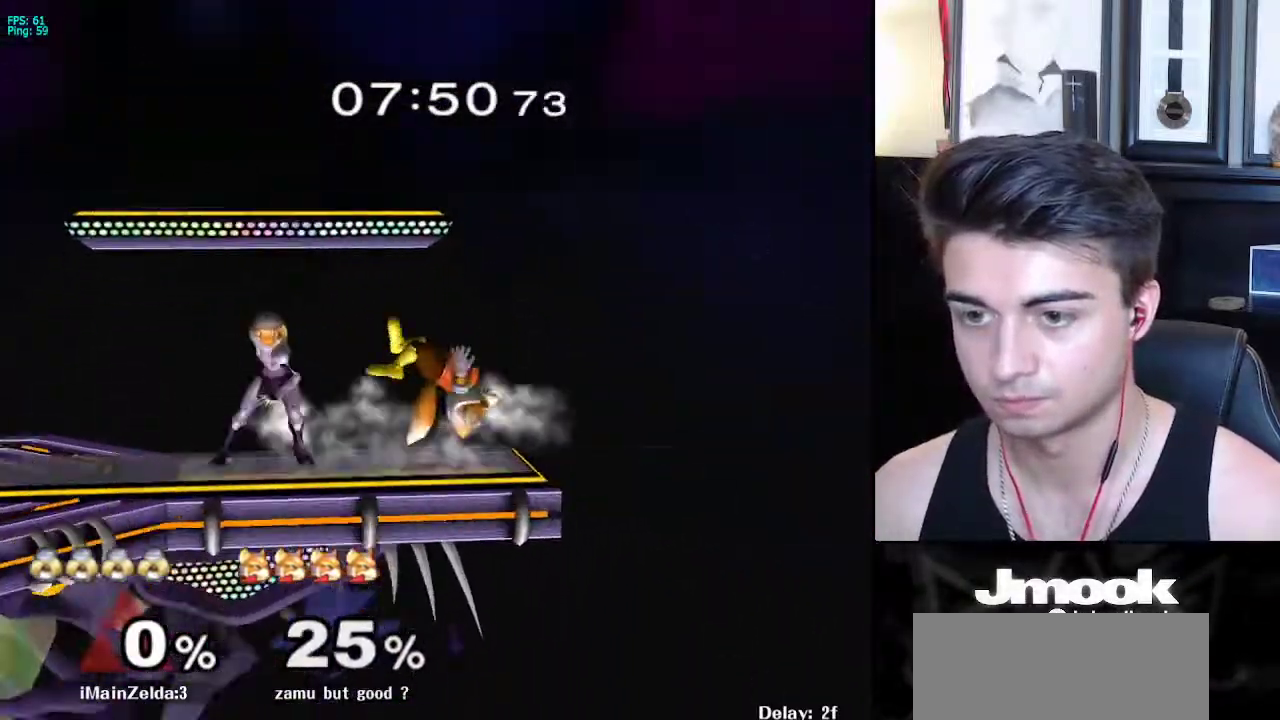
{"buttons": [], "left_stick": "center", "right_stick": "center", "events": [[17, "left_stick", "center"], [67, "A", "down"], [133, "A", "up"], [200, "A", "down"], [267, "A", "up"]]}
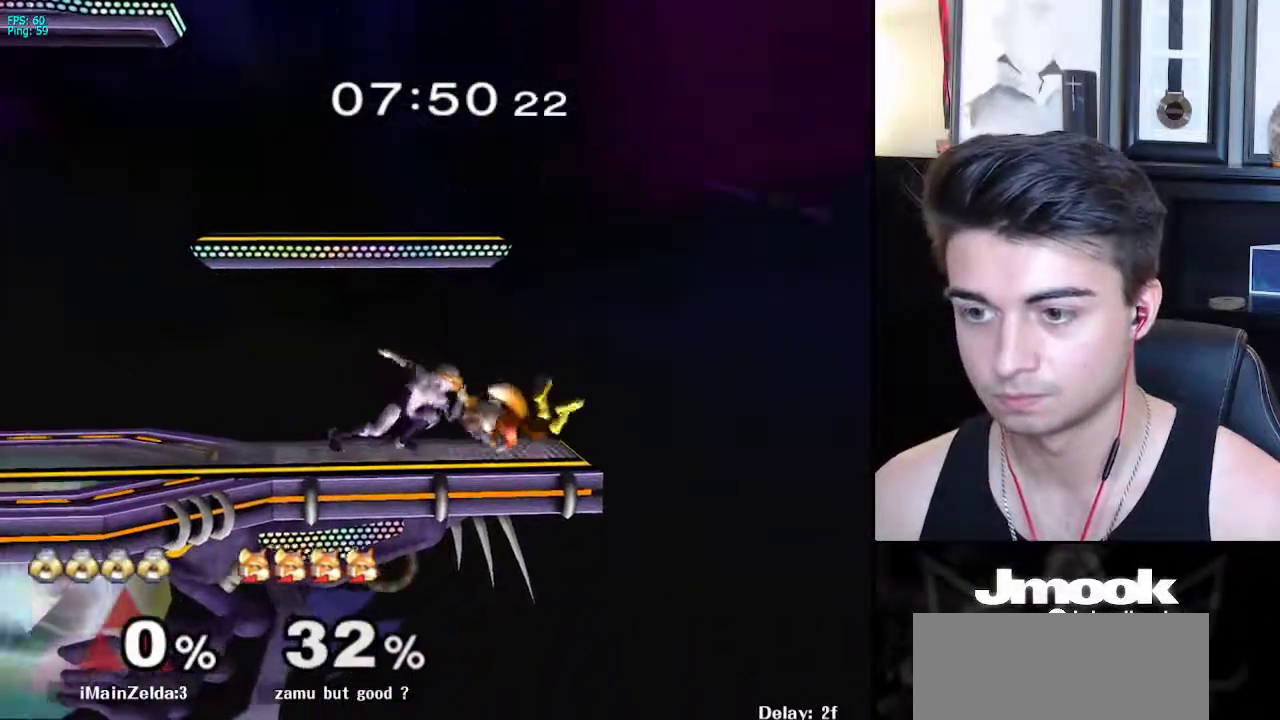
{"buttons": [], "left_stick": "center", "right_stick": "center", "events": [[133, "left_stick", "right"], [200, "A", "down"], [250, "left_stick", "center"], [433, "A", "up"]]}
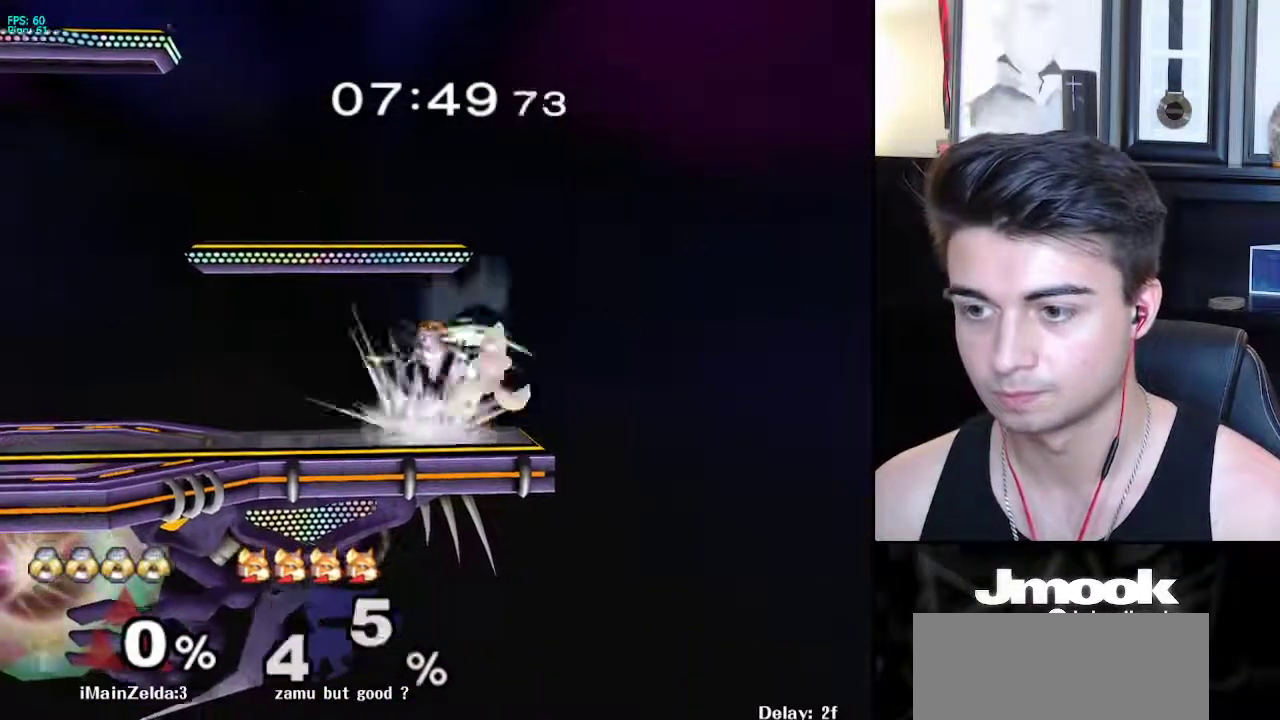
{"buttons": [], "left_stick": "center", "right_stick": "center", "events": []}
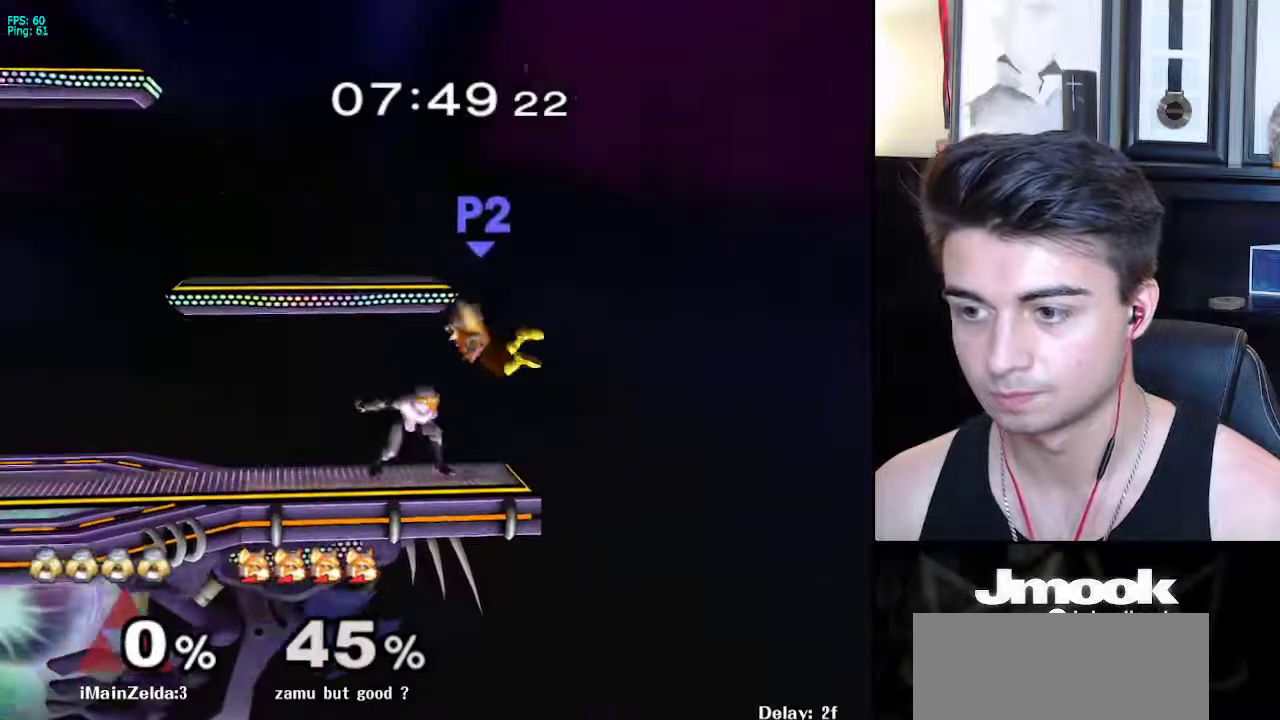
{"buttons": [], "left_stick": "center", "right_stick": "center", "events": [[50, "right_stick", "down"], [283, "right_stick", "center"]]}
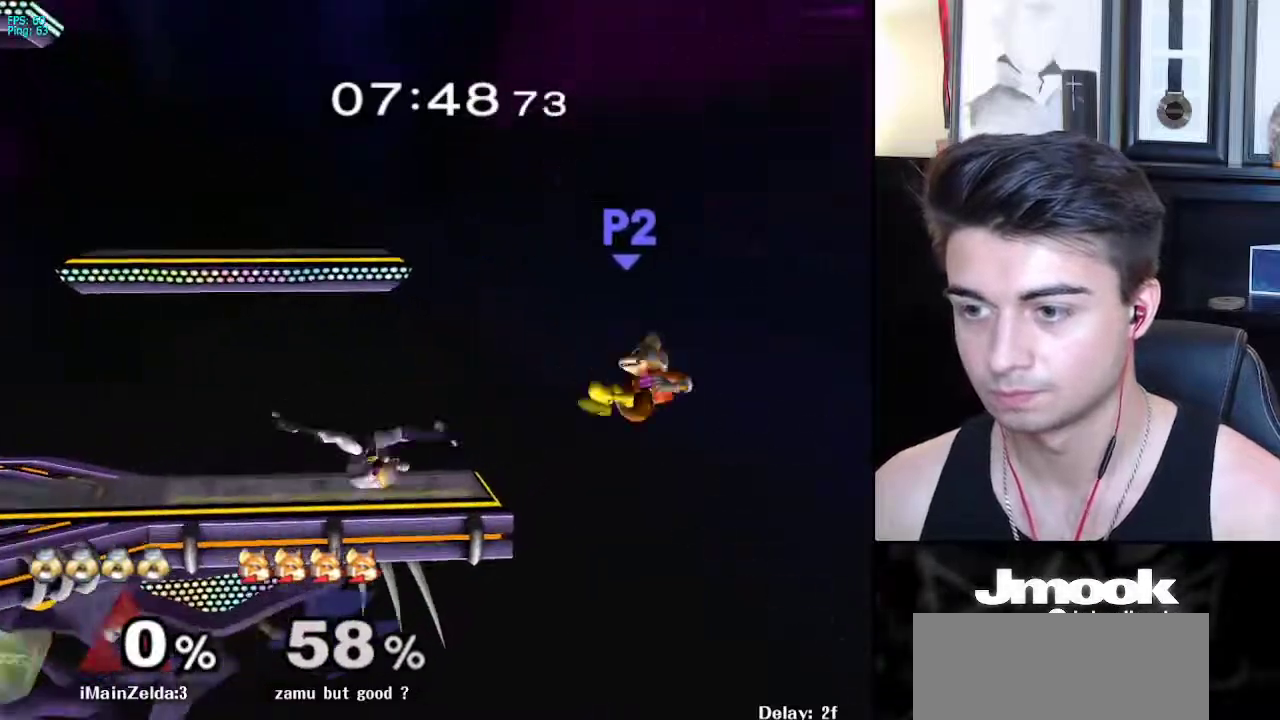
{"buttons": [], "left_stick": "center", "right_stick": "center", "events": []}
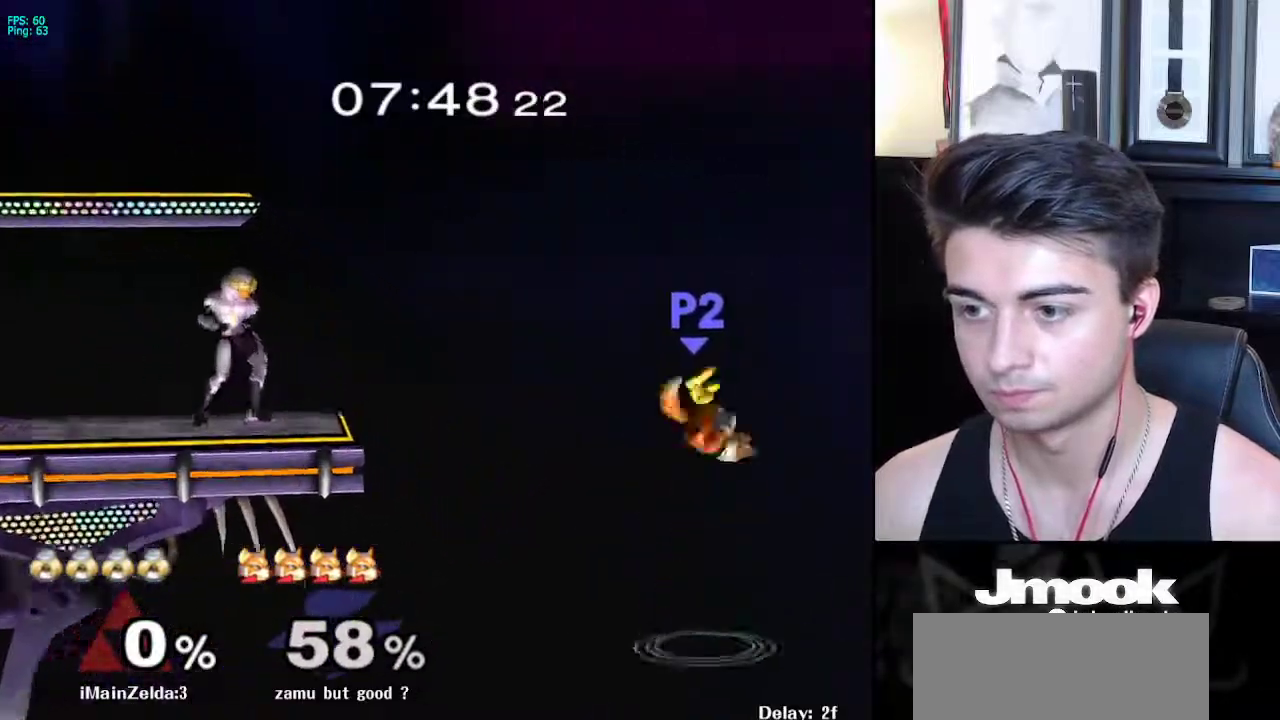
{"buttons": [], "left_stick": "right", "right_stick": "center", "events": [[50, "left_stick", "right"]]}
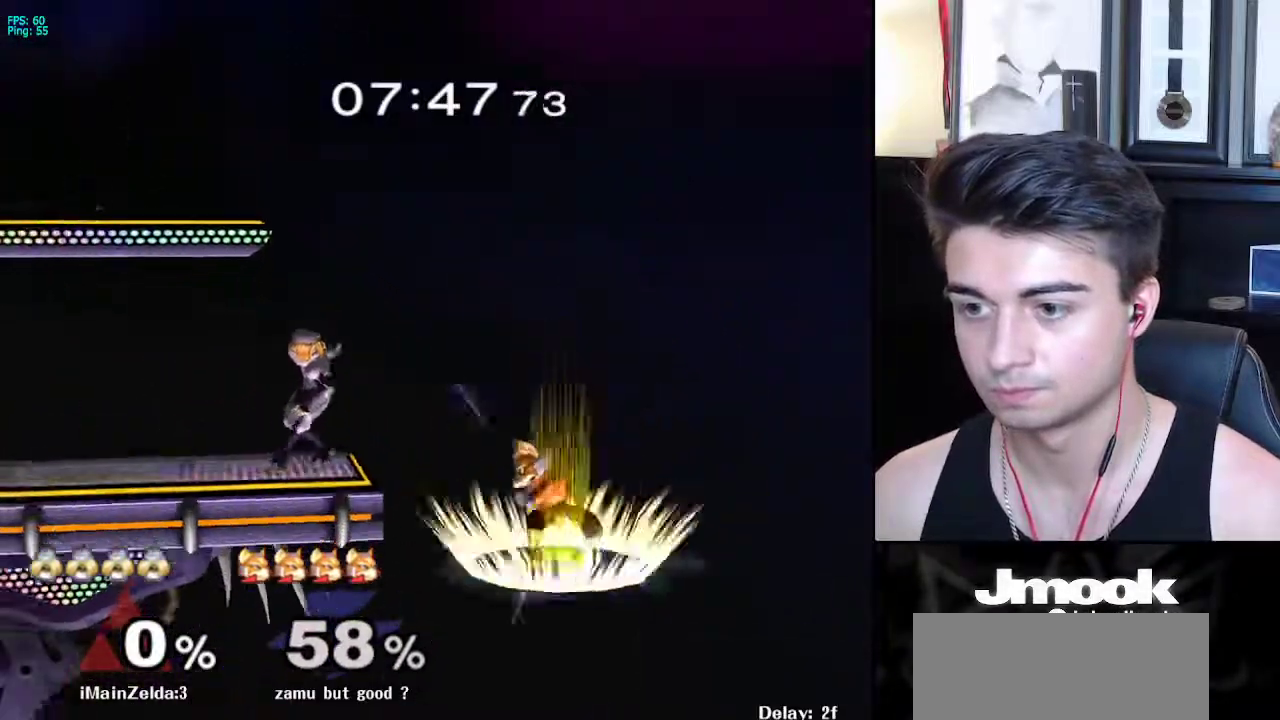
{"buttons": [], "left_stick": "center", "right_stick": "center", "events": [[200, "left_stick", "center"], [283, "right_stick", "down"], [450, "right_stick", "center"]]}
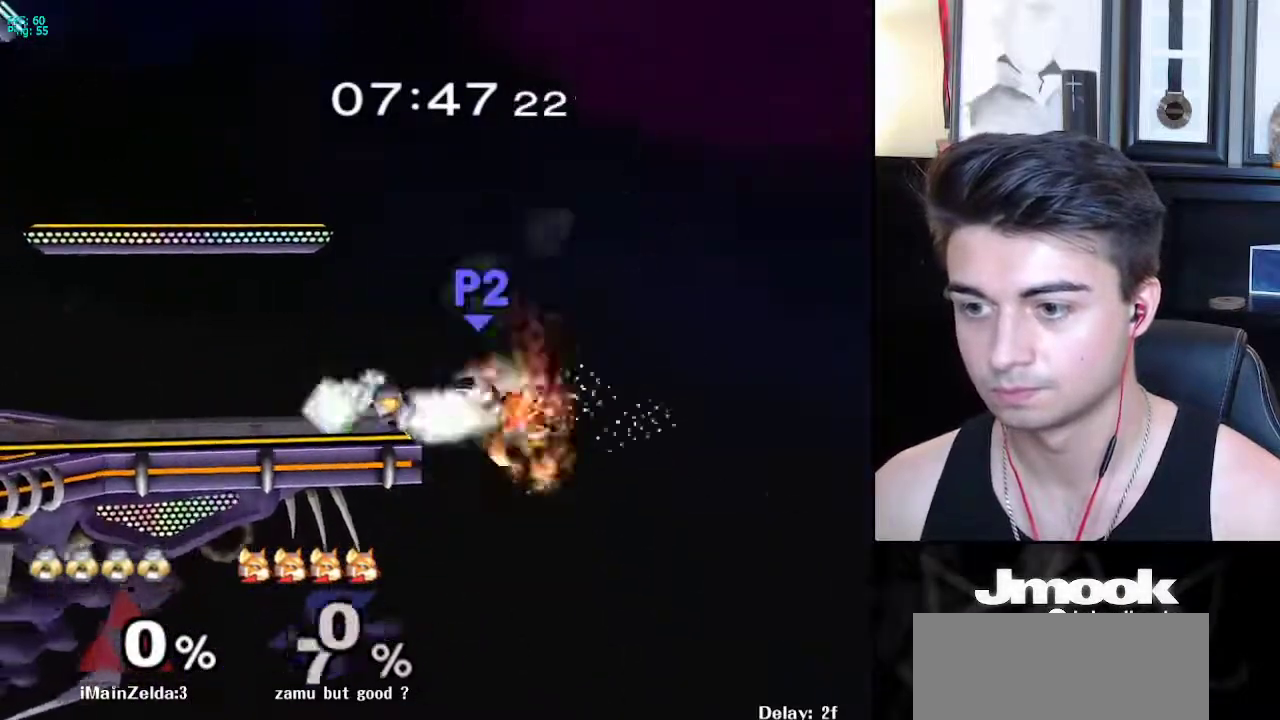
{"buttons": [], "left_stick": "center", "right_stick": "center", "events": []}
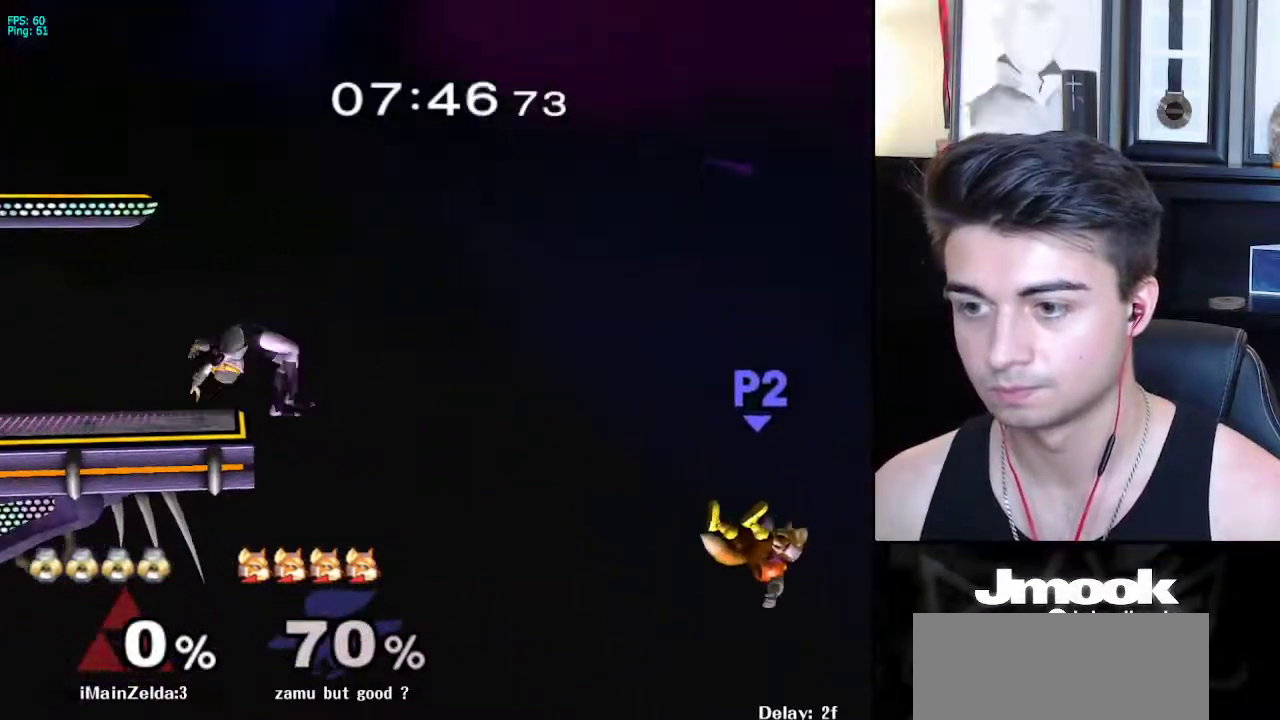
{"buttons": [], "left_stick": "center", "right_stick": "center", "events": [[200, "Y", "down"], [250, "Y", "up"], [300, "B", "down"], [400, "B", "up"]]}
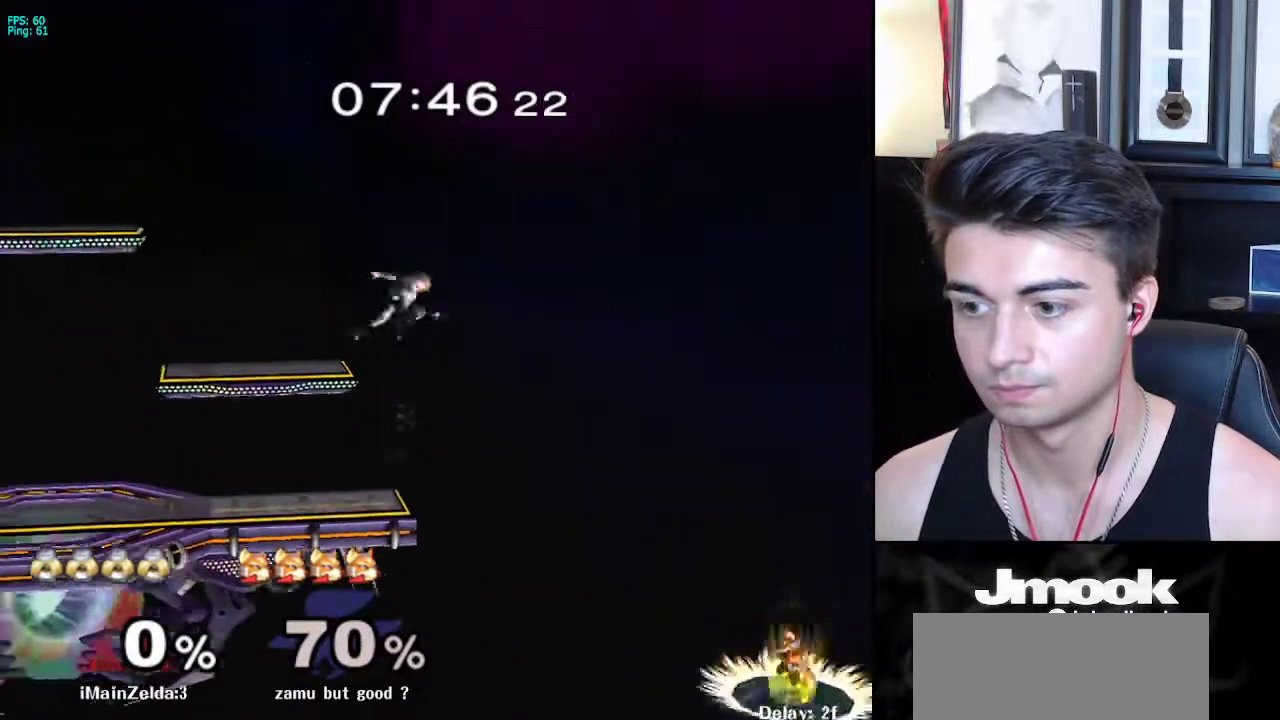
{"buttons": [], "left_stick": "center", "right_stick": "center", "events": []}
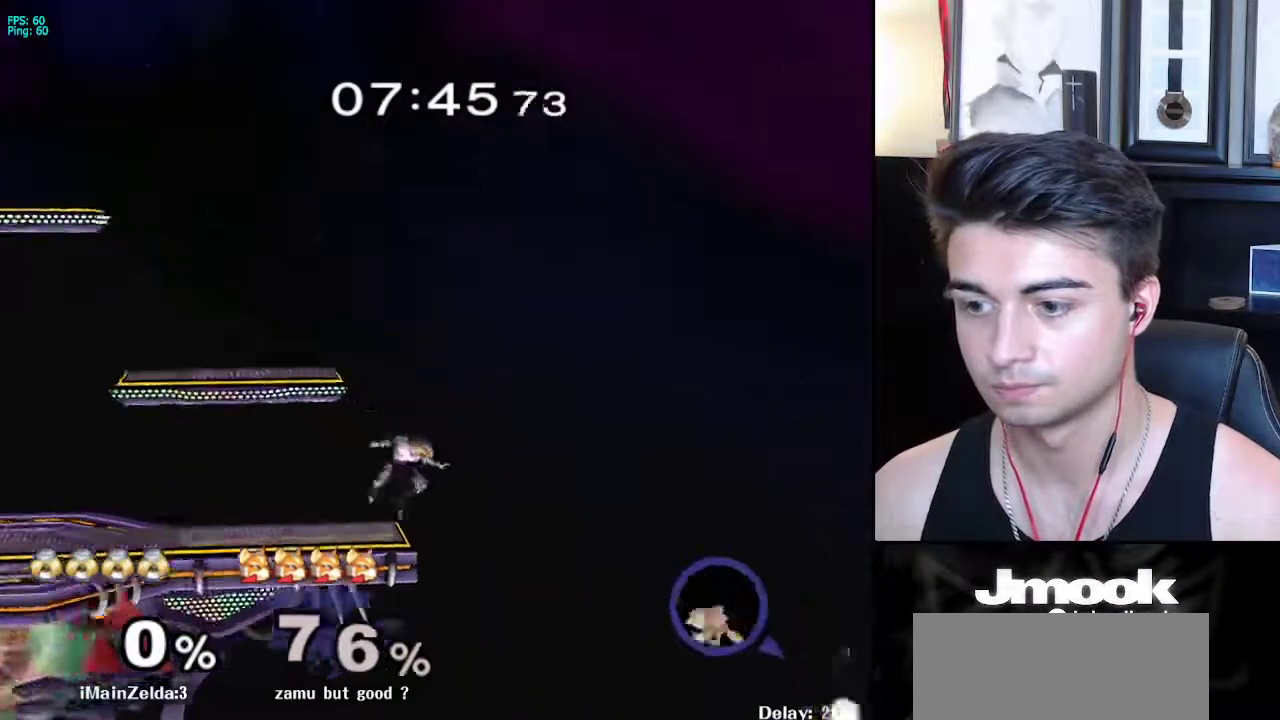
{"buttons": ["B"], "left_stick": "center", "right_stick": "center", "events": [[100, "left_stick", "up"], [183, "X", "down"], [200, "X", "up"], [217, "left_stick", "center"], [250, "B", "down"]]}
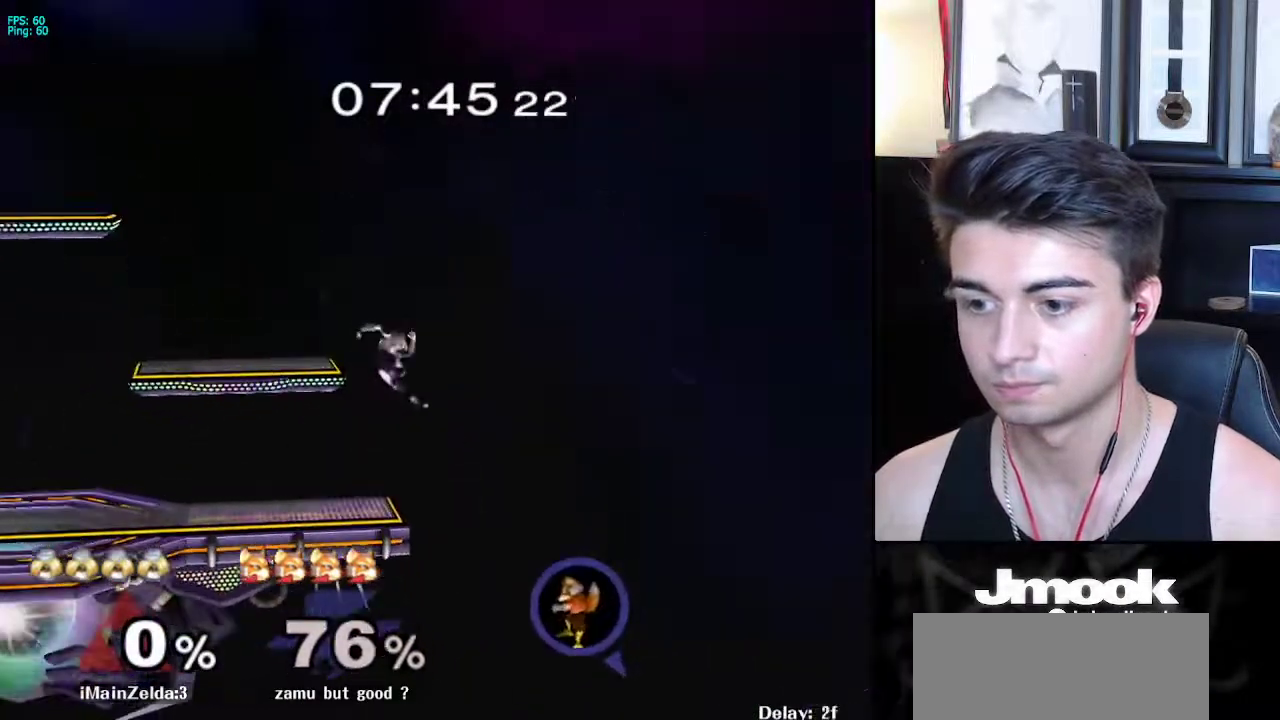
{"buttons": ["B"], "left_stick": "center", "right_stick": "center", "events": []}
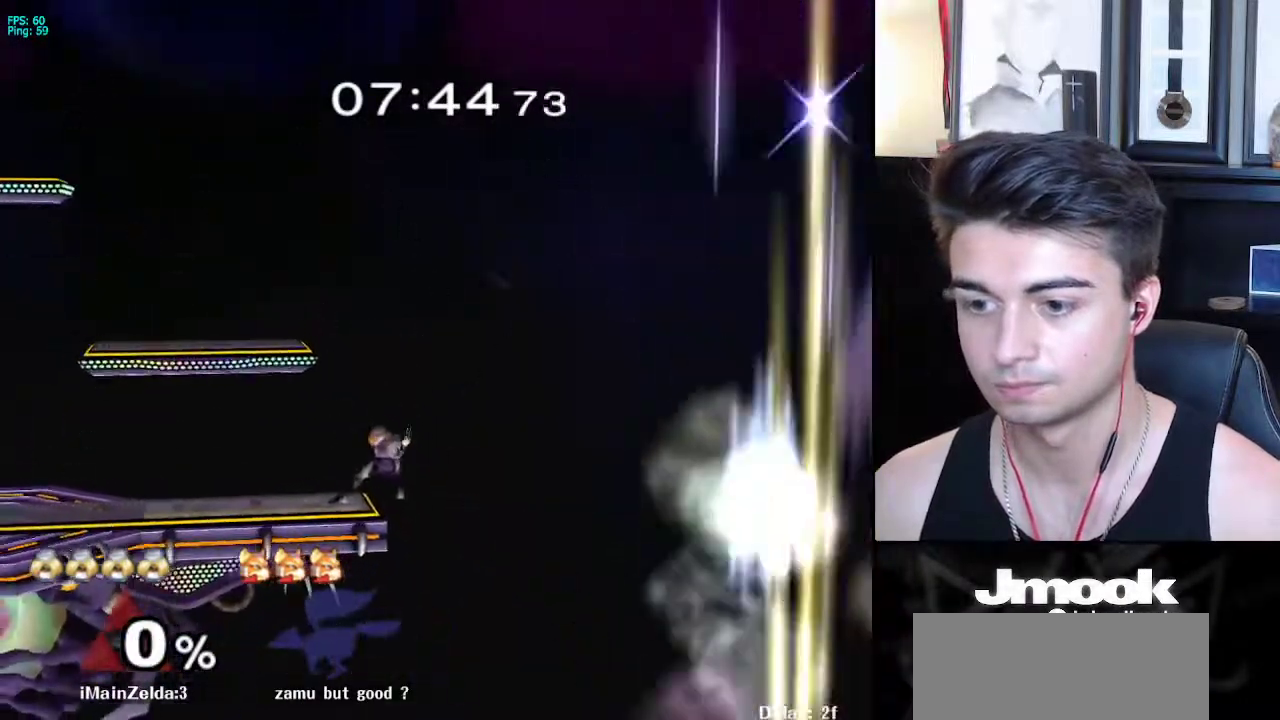
{"buttons": ["B"], "left_stick": "center", "right_stick": "center", "events": []}
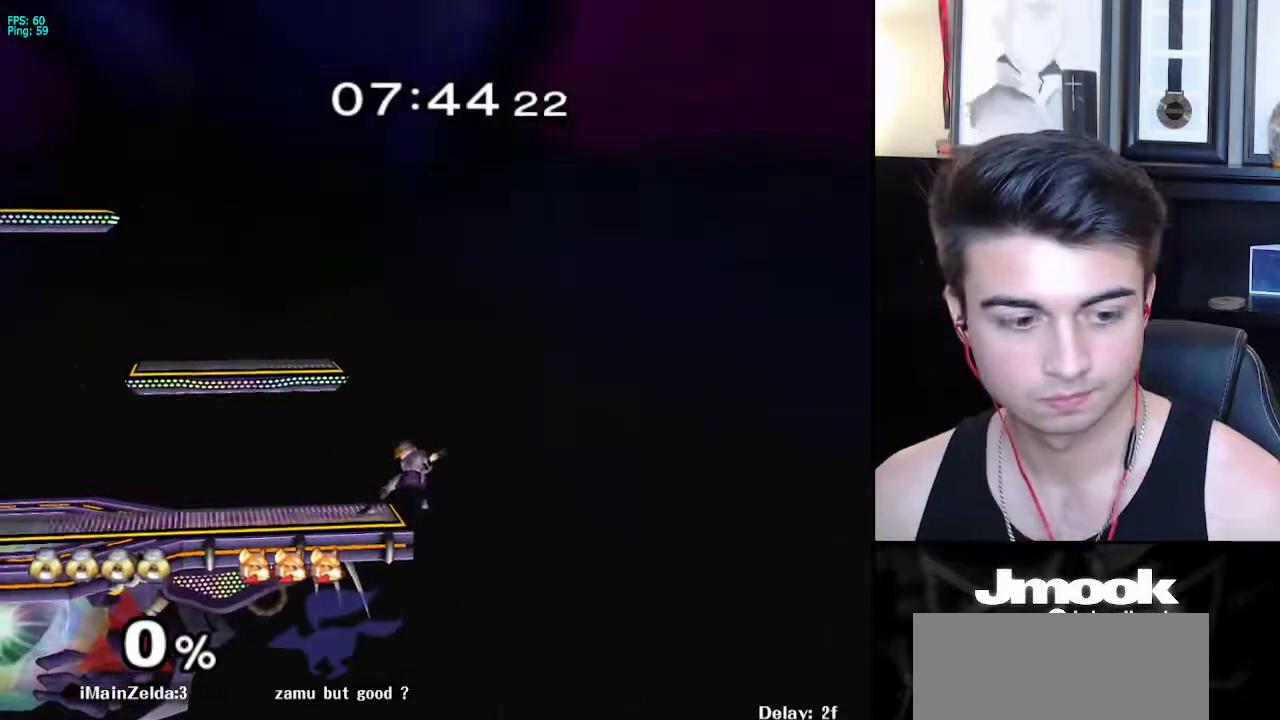
{"buttons": ["B"], "left_stick": "center", "right_stick": "center", "events": []}
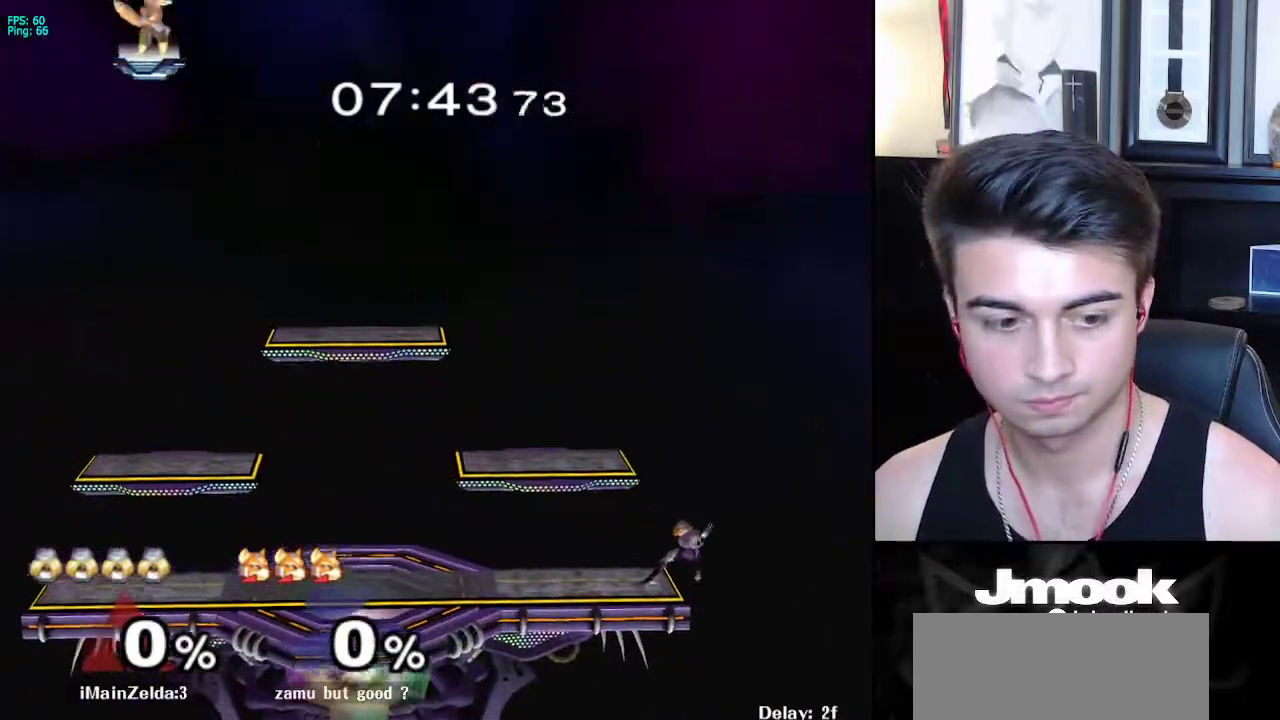
{"buttons": [], "left_stick": "left", "right_stick": "center", "events": [[17, "Z", "down"], [83, "B", "up"], [83, "Z", "up"], [167, "left_stick", "left"], [250, "X", "down"], [317, "R1", "down"], [350, "X", "up"], [417, "left_stick", "center"], [433, "R1", "up"], [500, "left_stick", "left"]]}
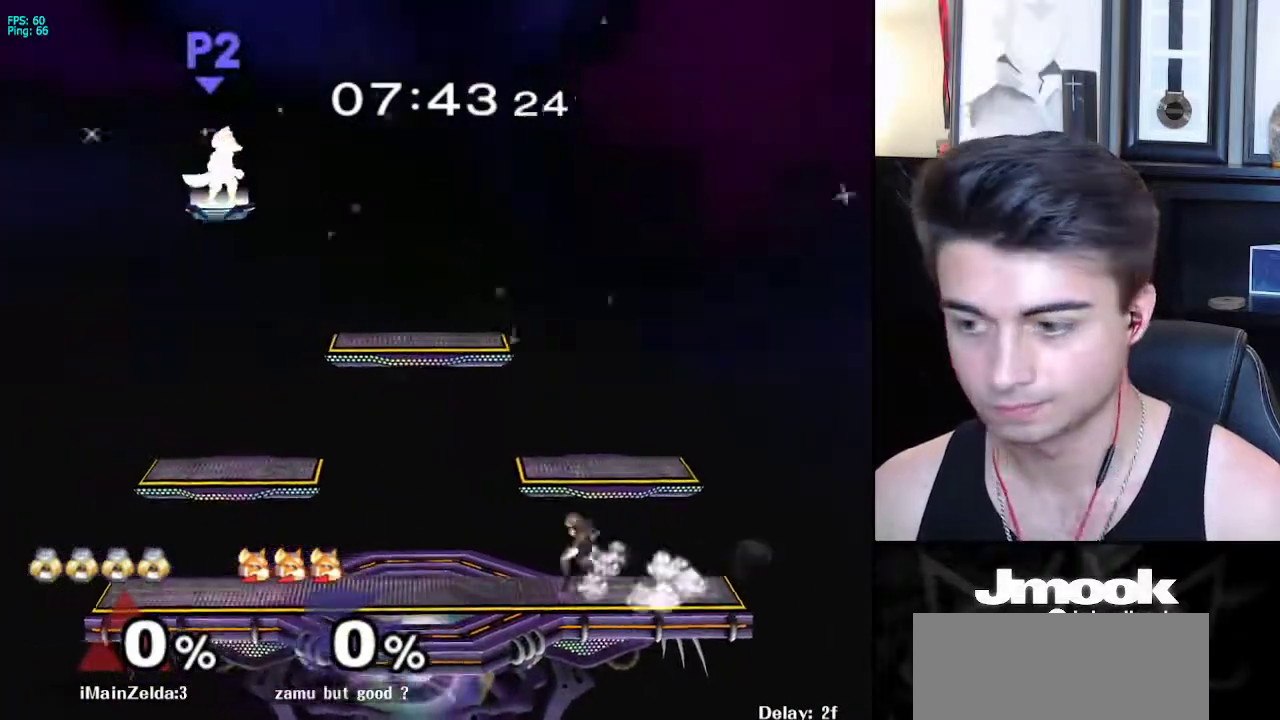
{"buttons": ["X", "R1"], "left_stick": "right", "right_stick": "center", "events": [[83, "left_stick", "right"], [167, "left_stick", "left"], [250, "left_stick", "right"], [333, "left_stick", "left"], [400, "left_stick", "right"], [450, "X", "down"], [483, "R1", "down"]]}
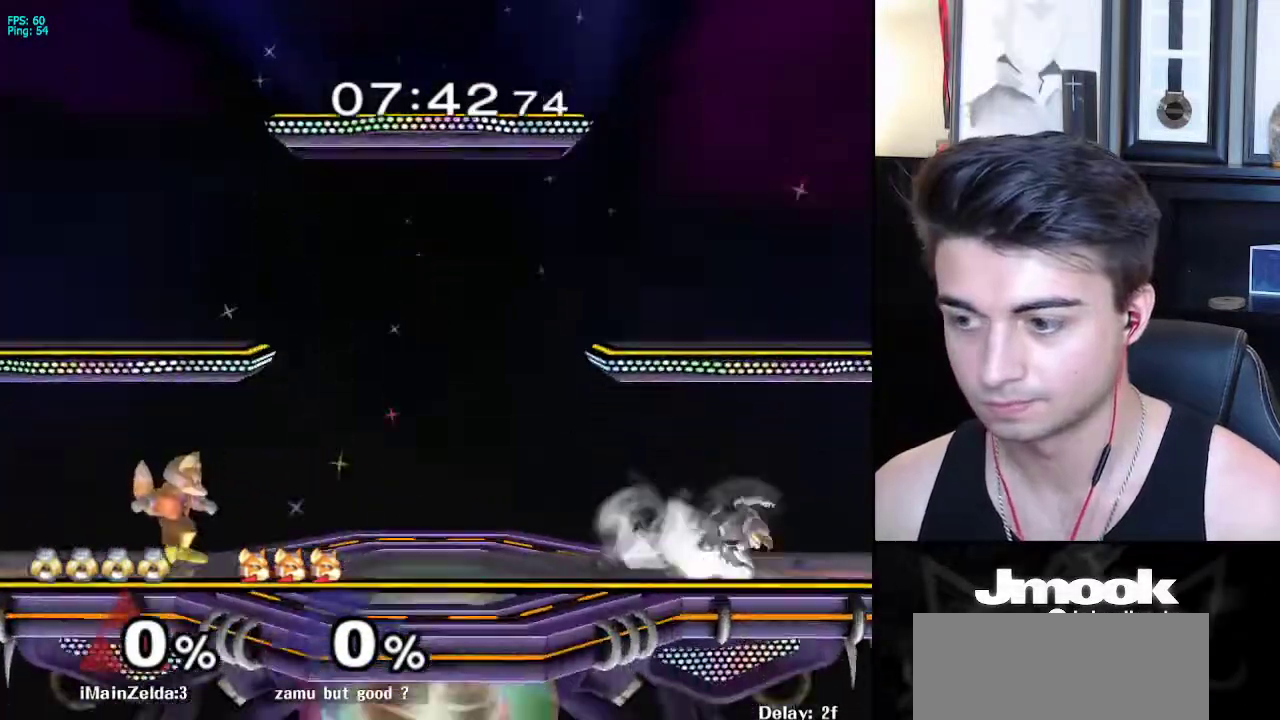
{"buttons": [], "left_stick": "down", "right_stick": "center", "events": [[33, "X", "up"], [100, "left_stick", "center"], [117, "R1", "up"], [167, "left_stick", "up-left"], [283, "X", "down"], [283, "left_stick", "down-right"], [333, "R1", "down"], [383, "X", "up"], [450, "R1", "up"], [450, "left_stick", "down"]]}
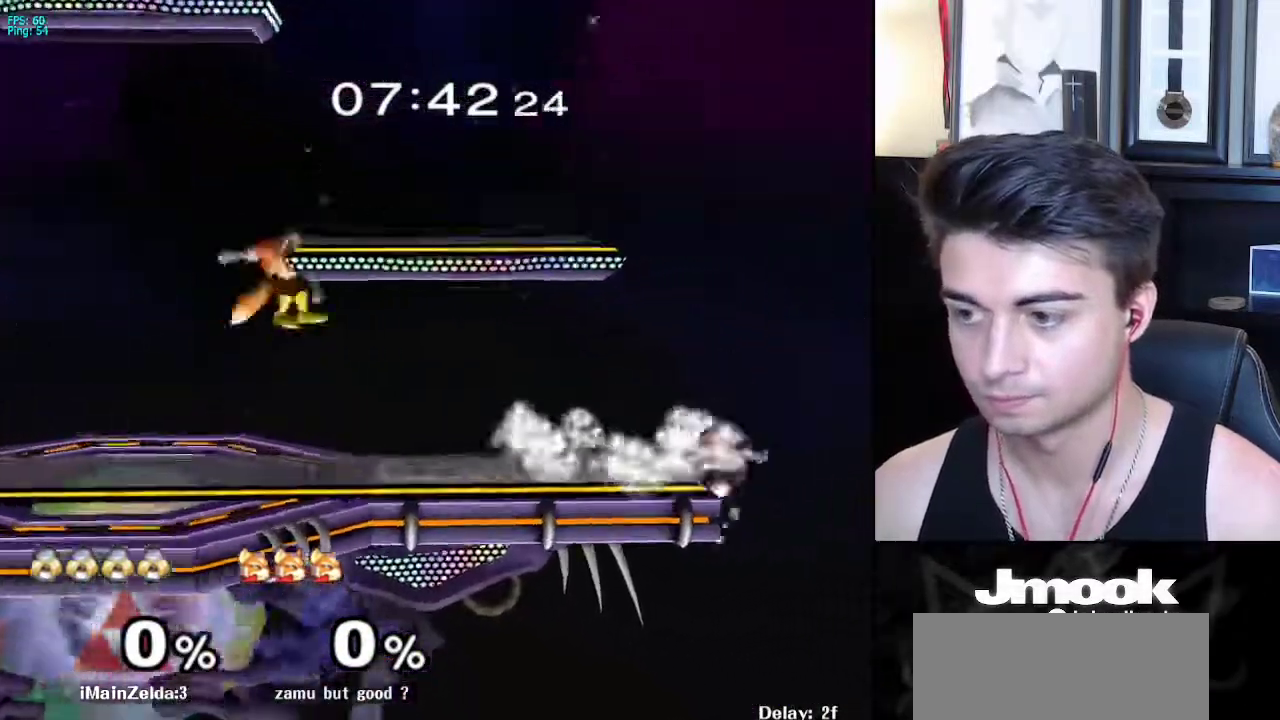
{"buttons": ["B"], "left_stick": "center", "right_stick": "center", "events": [[50, "left_stick", "center"], [150, "left_stick", "down"], [300, "left_stick", "up"], [317, "B", "down"], [433, "left_stick", "center"]]}
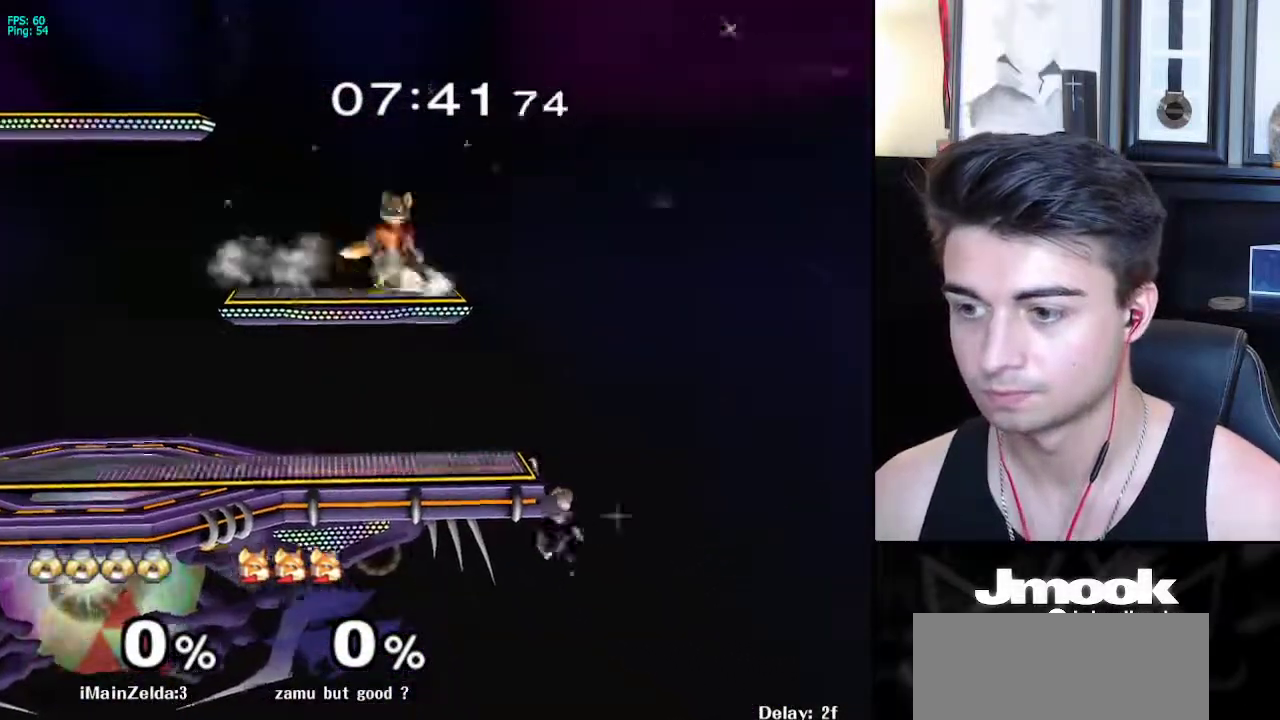
{"buttons": ["X"], "left_stick": "left", "right_stick": "center", "events": [[50, "B", "up"], [417, "left_stick", "left"], [500, "X", "down"]]}
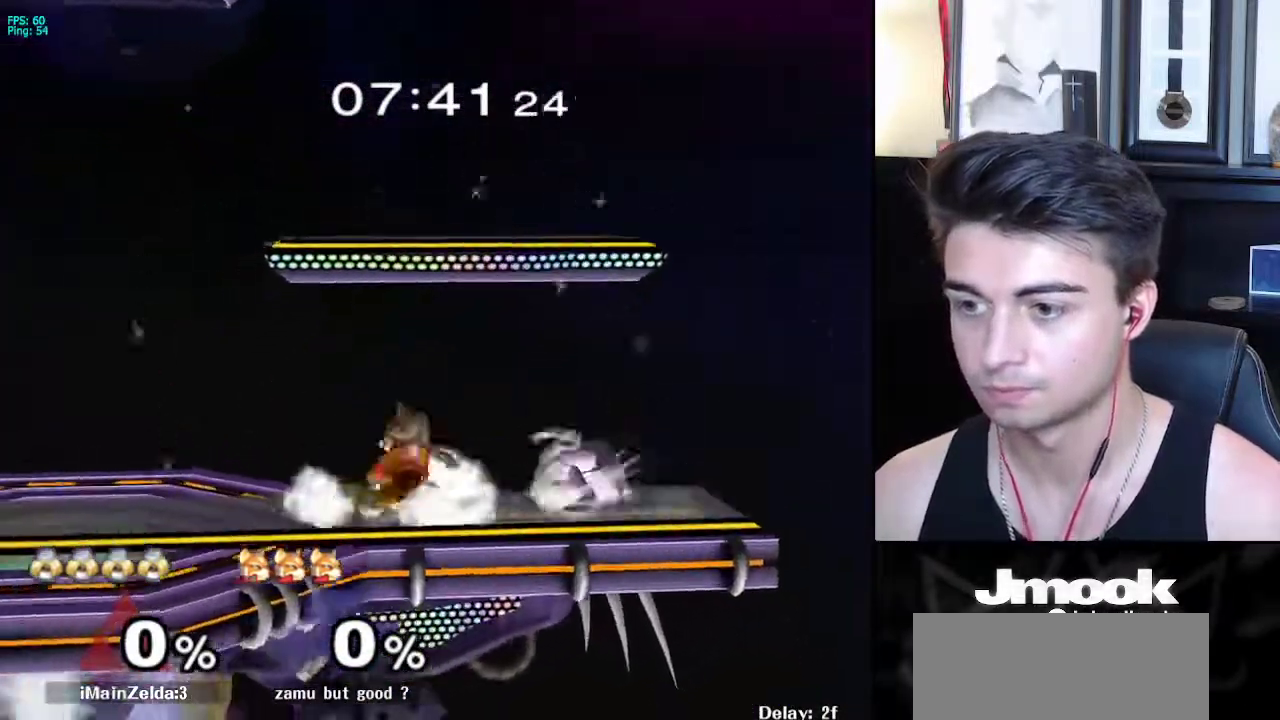
{"buttons": [], "left_stick": "center", "right_stick": "down", "events": [[33, "Z", "down"], [117, "X", "up"], [167, "left_stick", "center"], [183, "right_stick", "down"], [317, "Z", "up"]]}
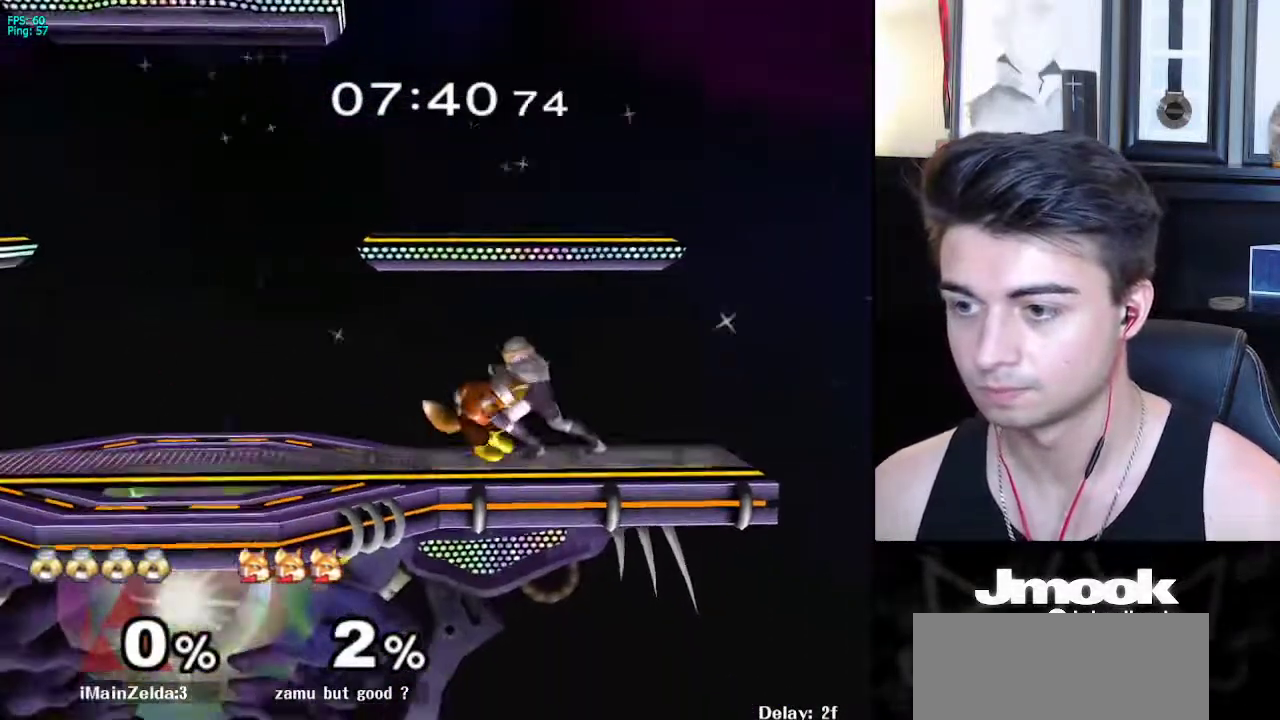
{"buttons": [], "left_stick": "center", "right_stick": "down", "events": []}
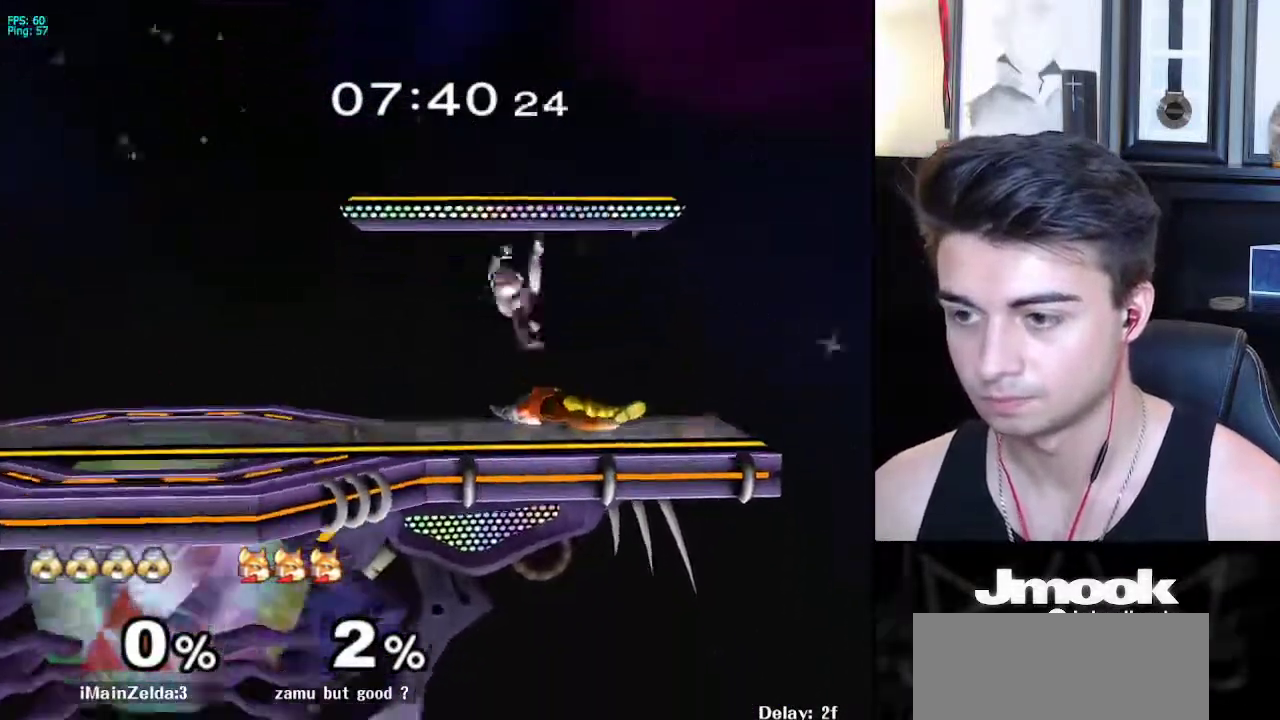
{"buttons": [], "left_stick": "center", "right_stick": "center", "events": [[17, "right_stick", "center"]]}
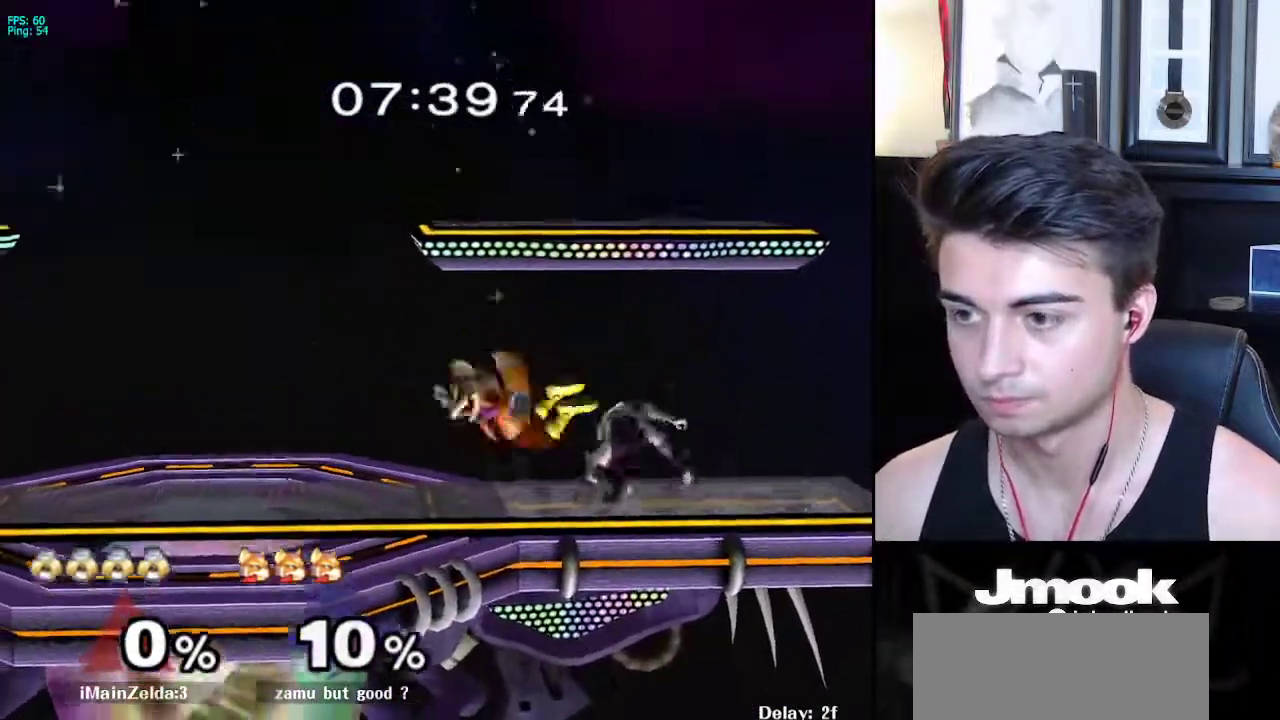
{"buttons": [], "left_stick": "center", "right_stick": "center", "events": [[133, "left_stick", "left"], [283, "left_stick", "center"], [350, "Z", "down"], [367, "Z", "up"]]}